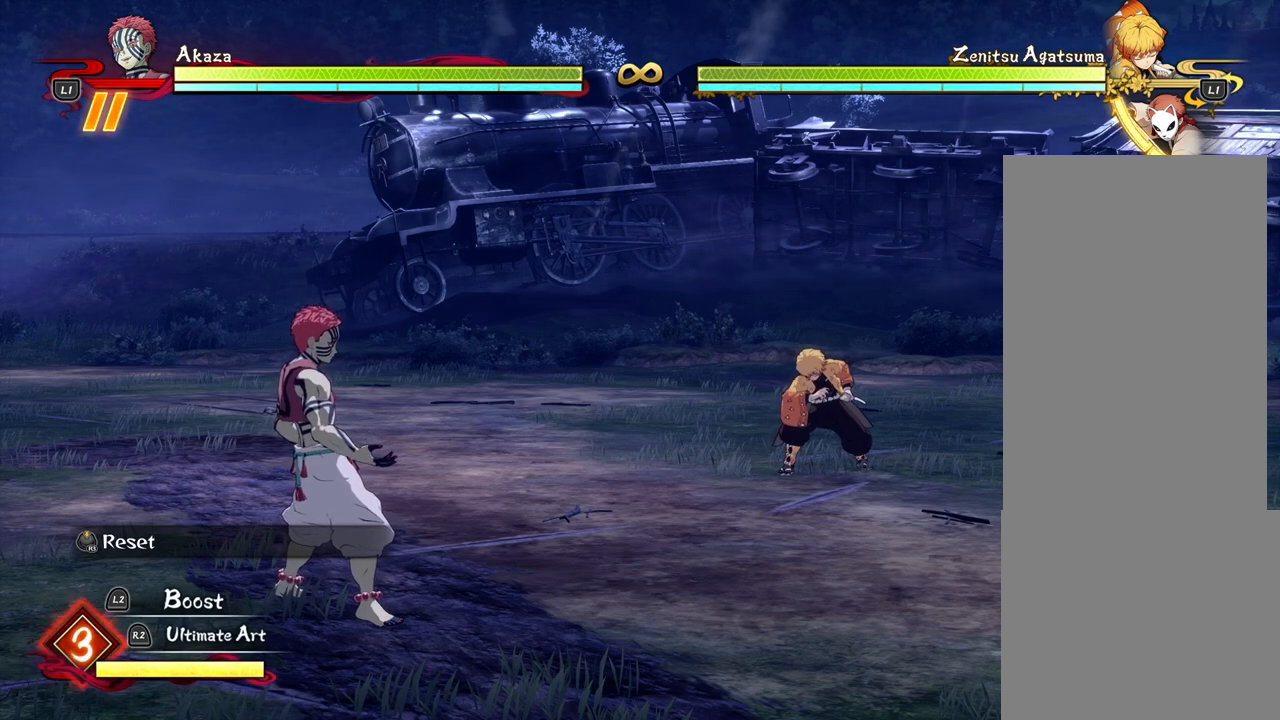
Gameplay with a controller (PlayStation layout); each line is a JSON object with the inputs held at the frame after it. "events" lists button and stick changes between this image and that frame as [ms after this image, input, new state], when the widget could be followed in between. Not read: R3 right_stick.
{"buttons": [], "left_stick": "left", "events": [[117, "left_stick", "left"]]}
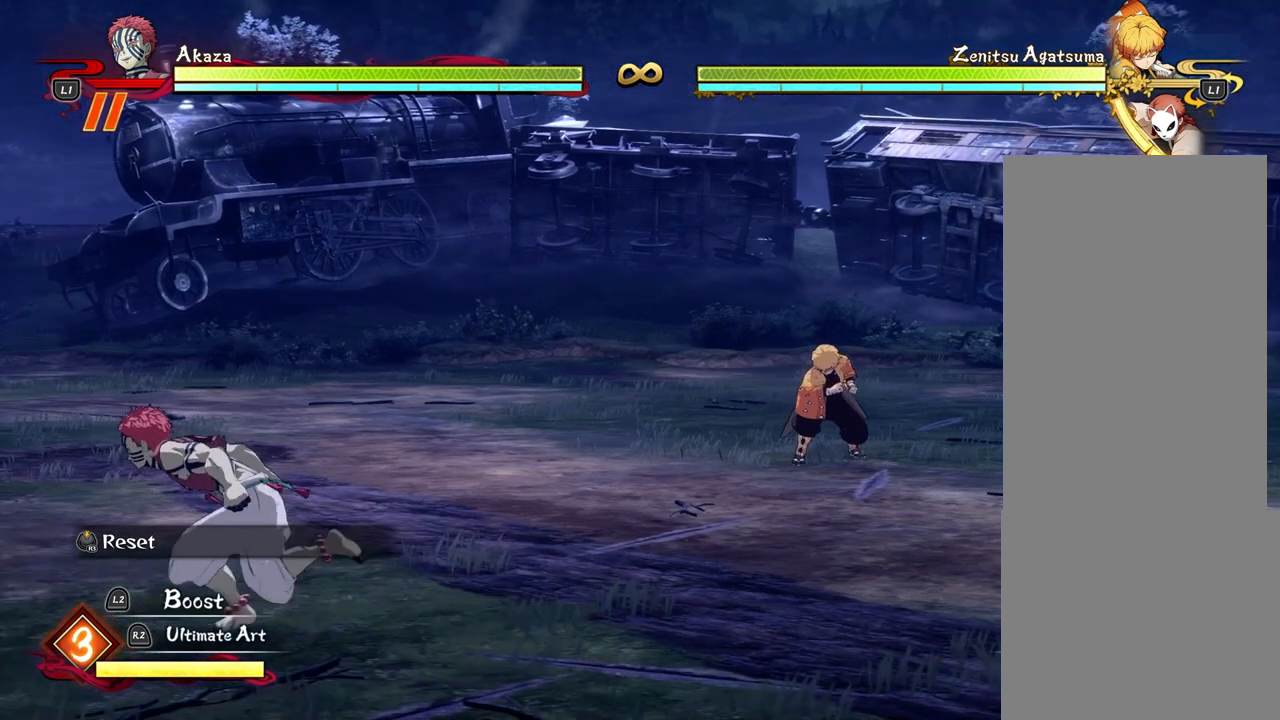
{"buttons": [], "left_stick": "center", "events": [[483, "left_stick", "center"]]}
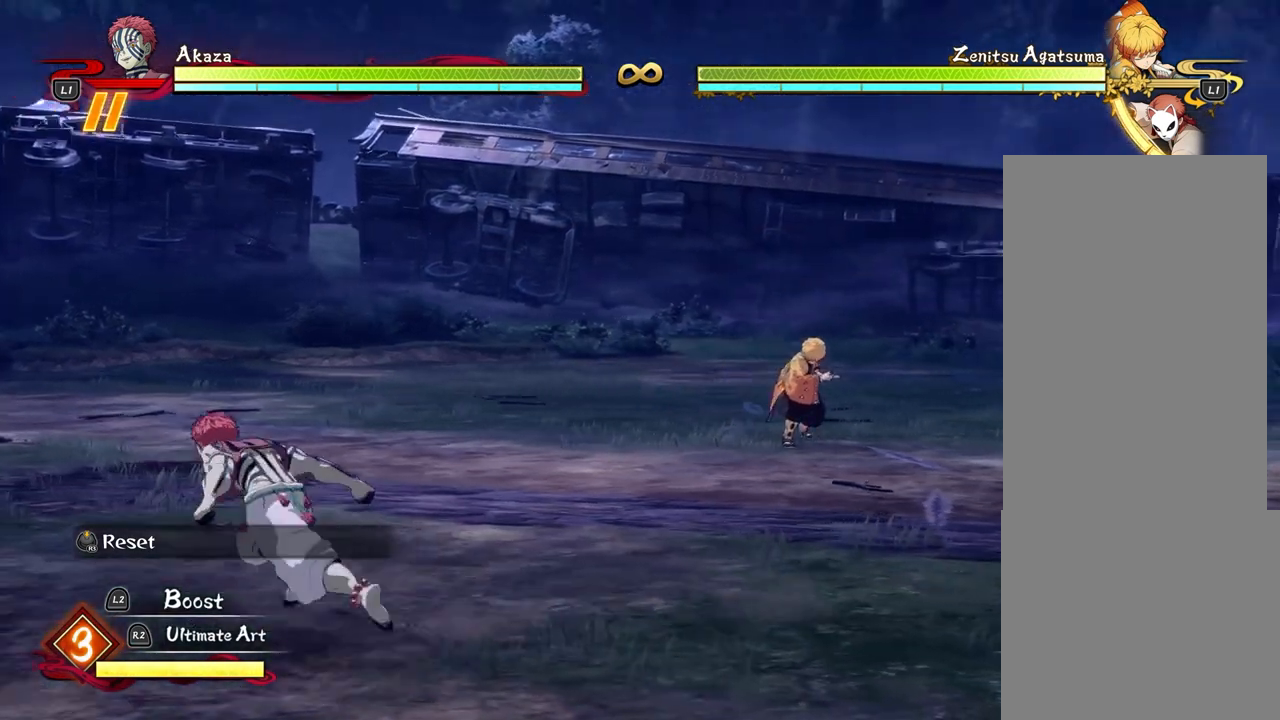
{"buttons": [], "left_stick": "center", "events": []}
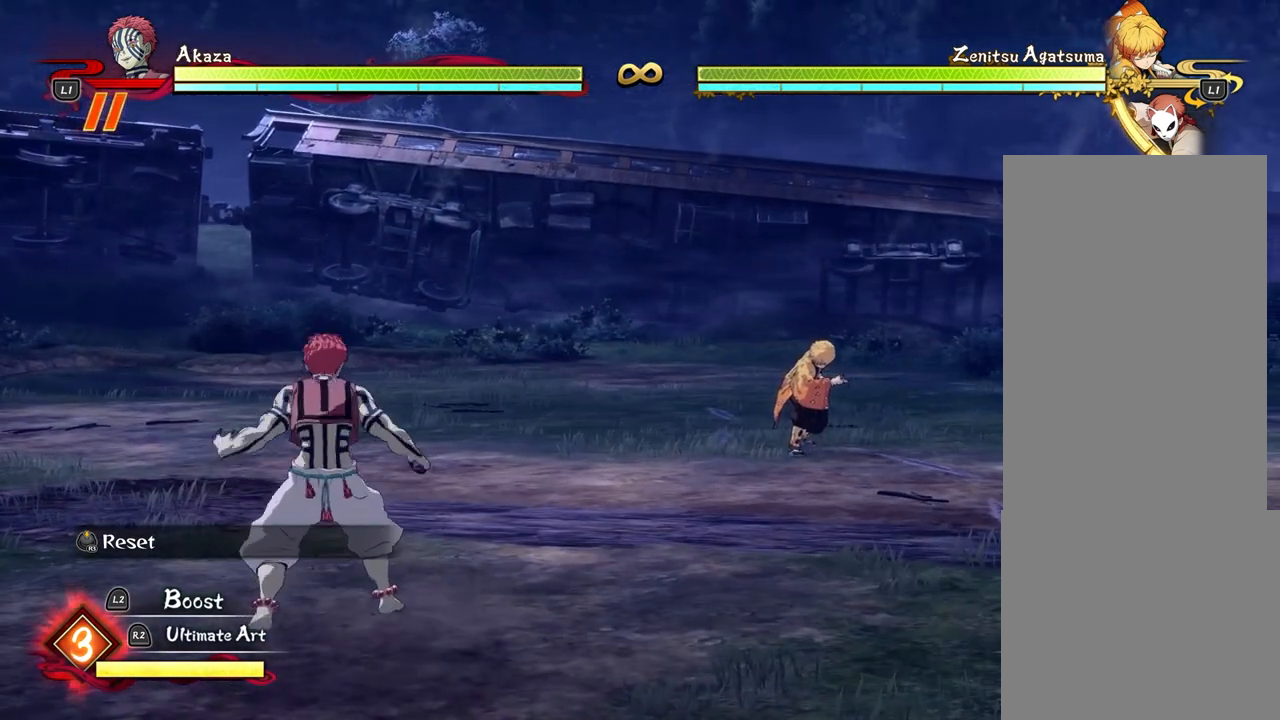
{"buttons": [], "left_stick": "center", "events": []}
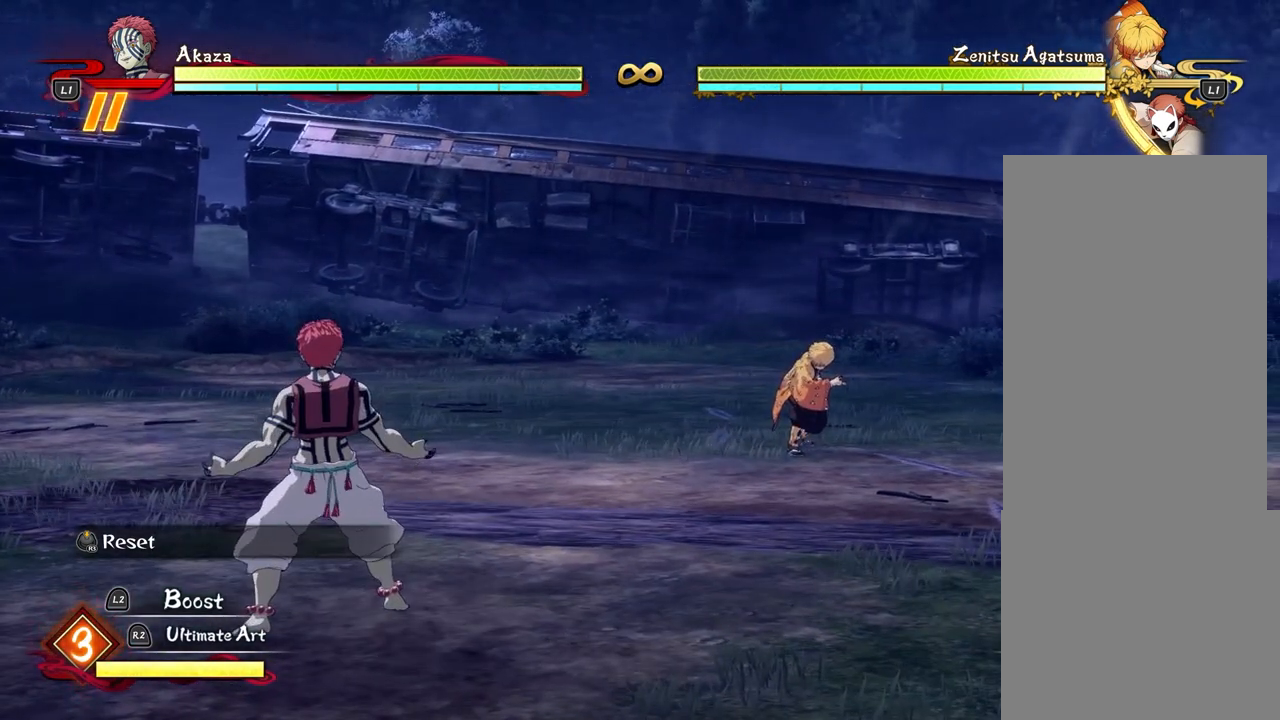
{"buttons": [], "left_stick": "center", "events": []}
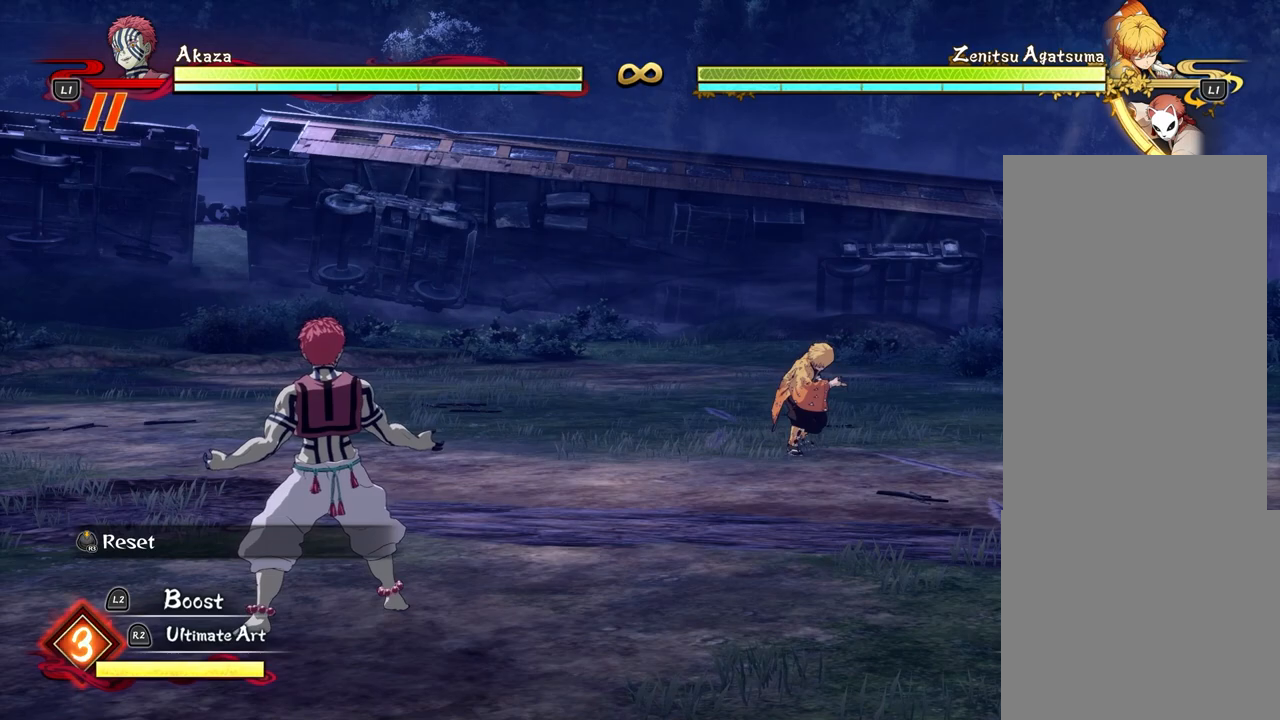
{"buttons": [], "left_stick": "center", "events": []}
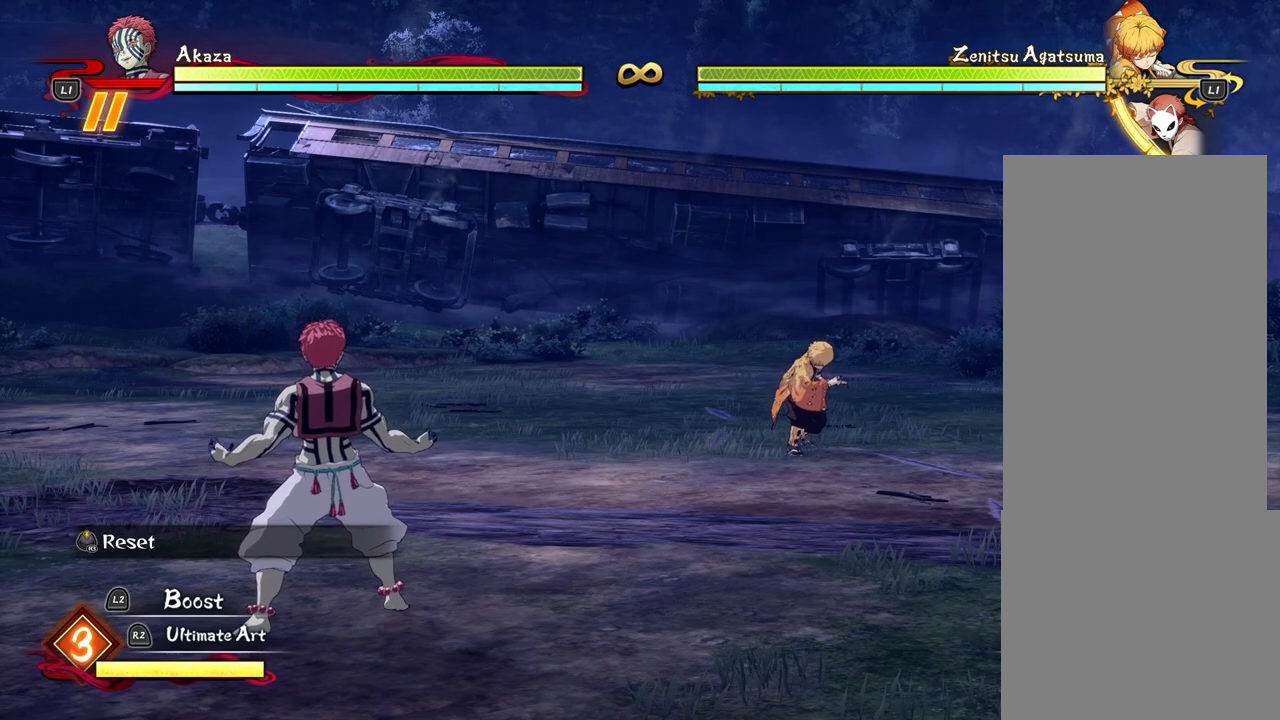
{"buttons": [], "left_stick": "center", "events": []}
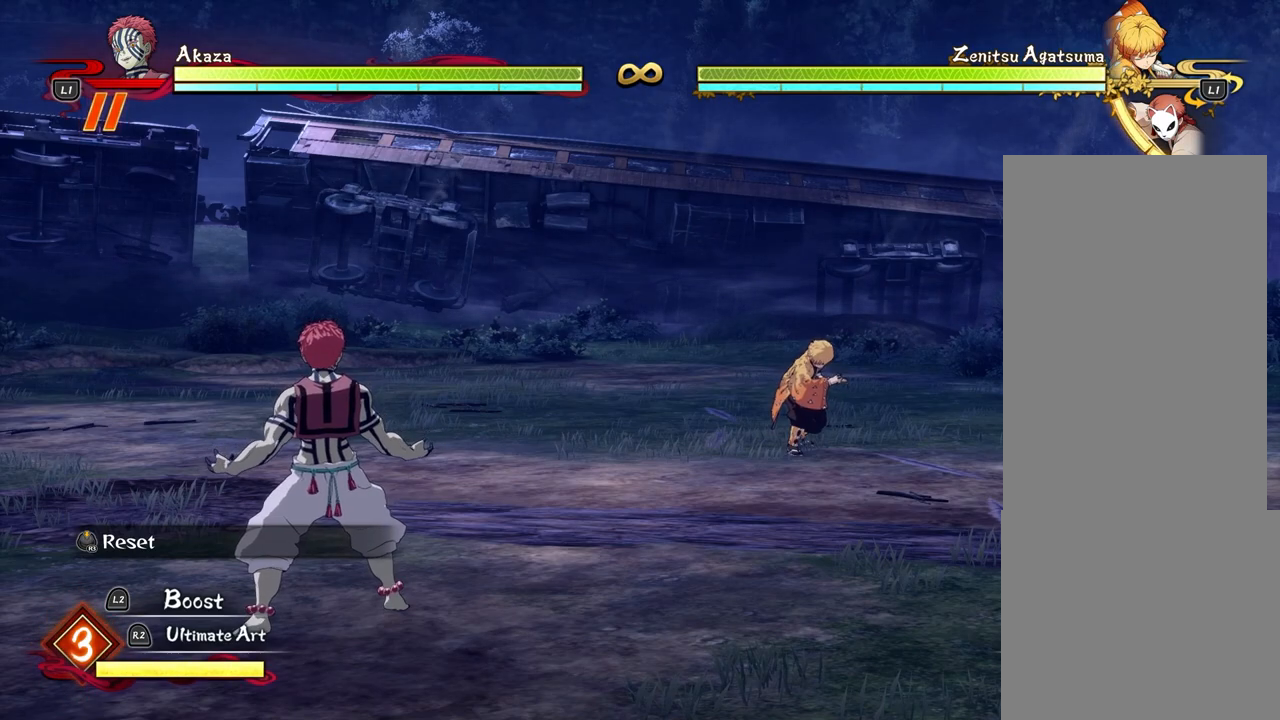
{"buttons": [], "left_stick": "center", "events": []}
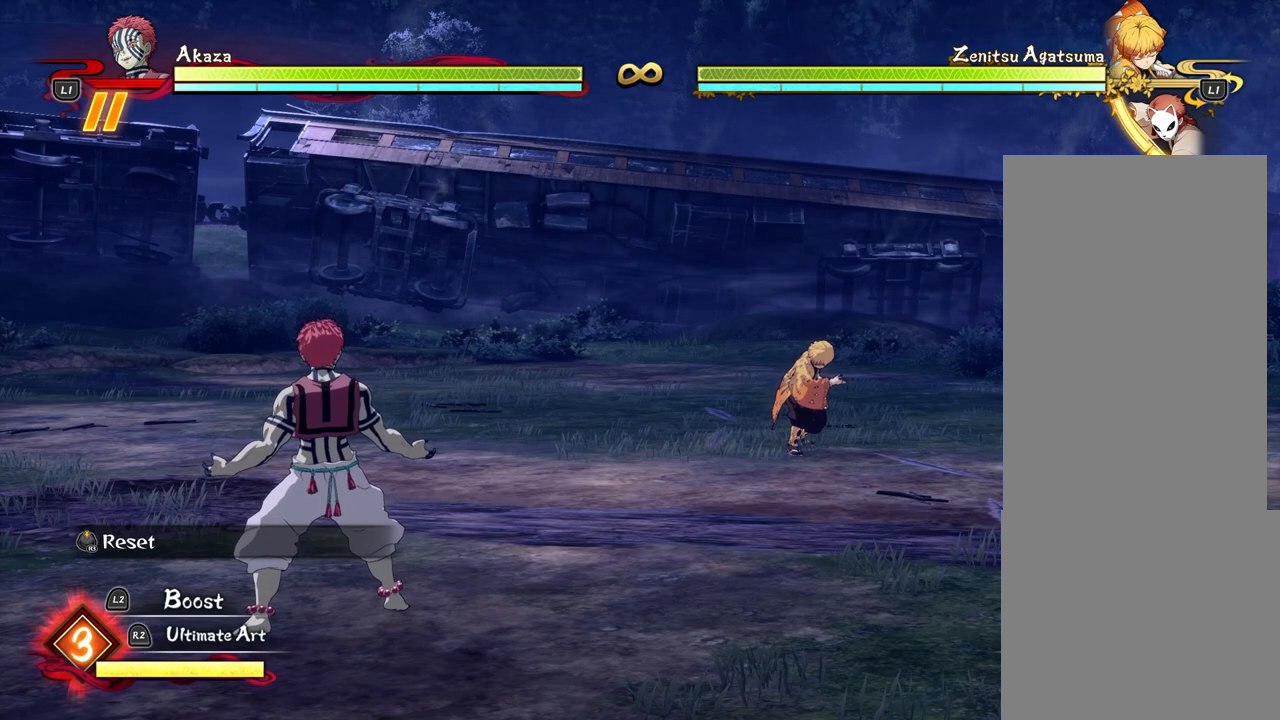
{"buttons": [], "left_stick": "center", "events": []}
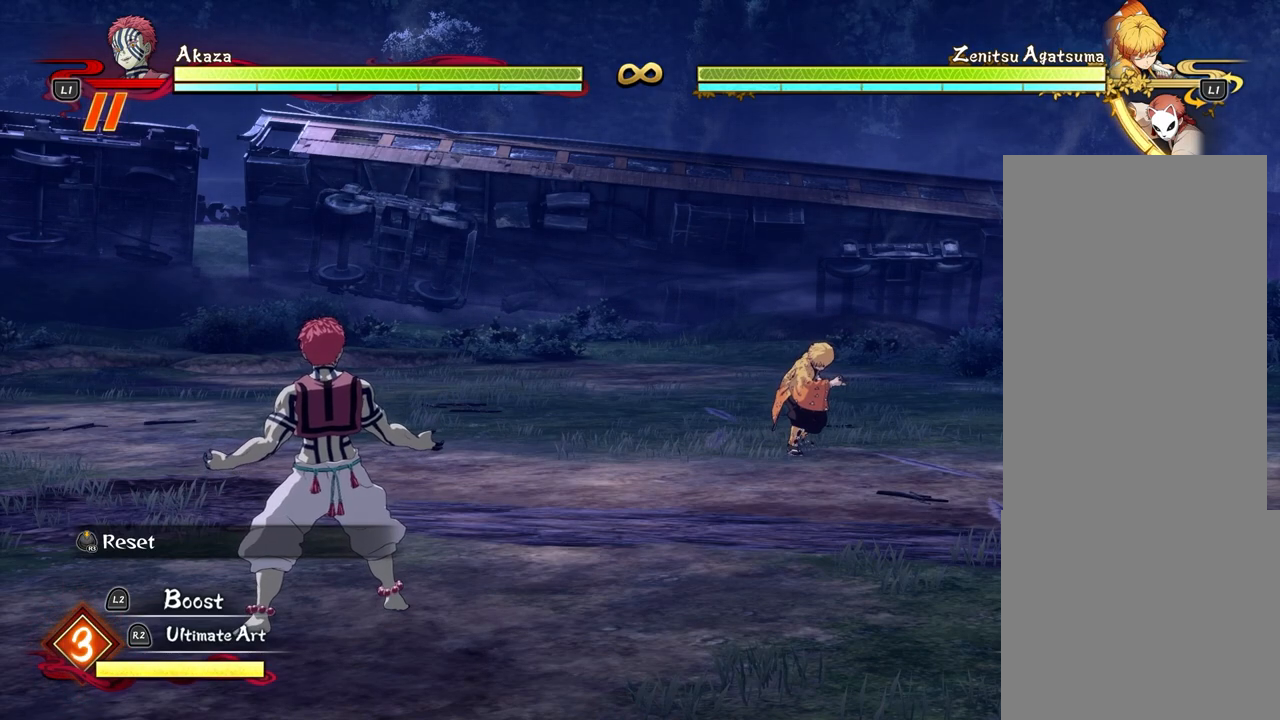
{"buttons": [], "left_stick": "center", "events": []}
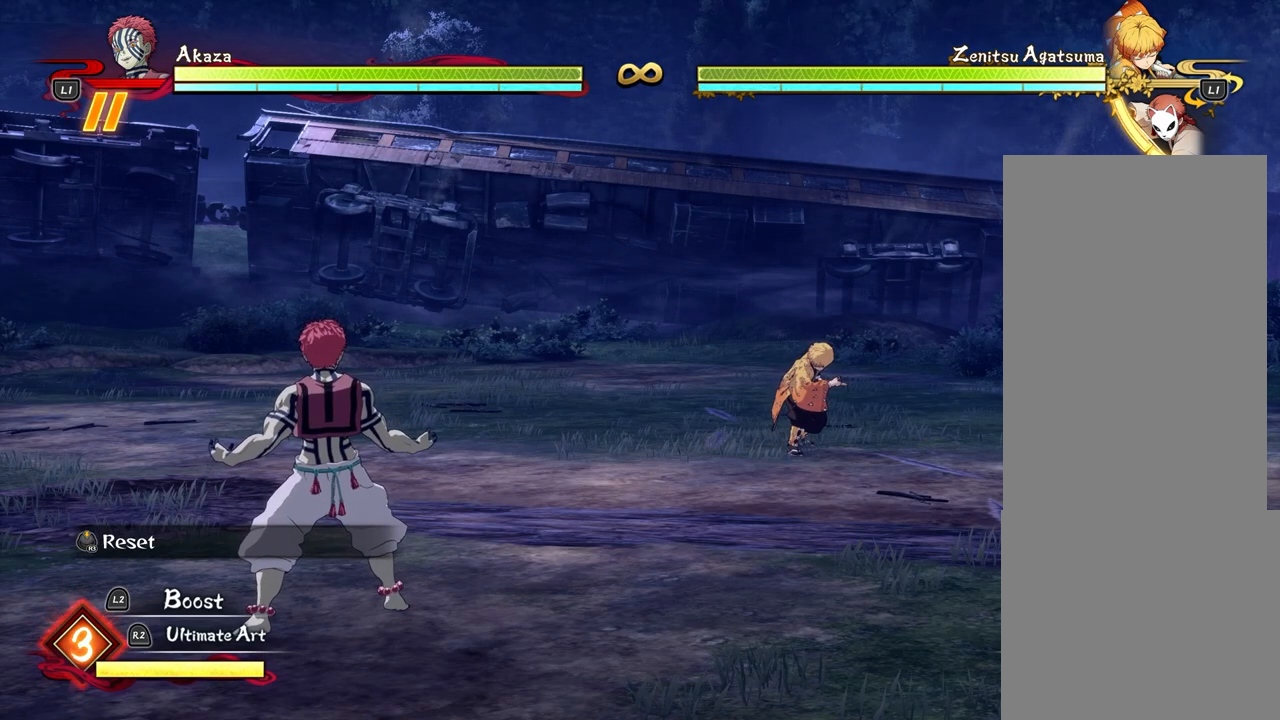
{"buttons": [], "left_stick": "center", "events": []}
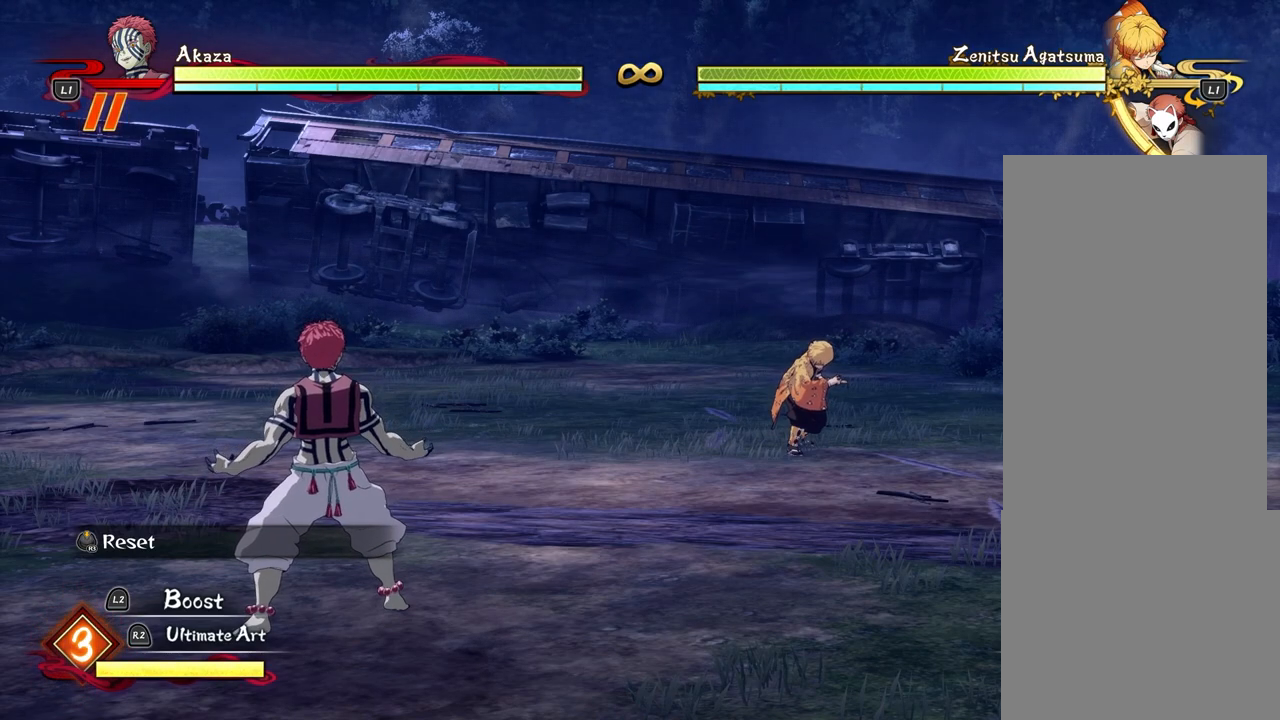
{"buttons": [], "left_stick": "left", "events": [[450, "left_stick", "left"]]}
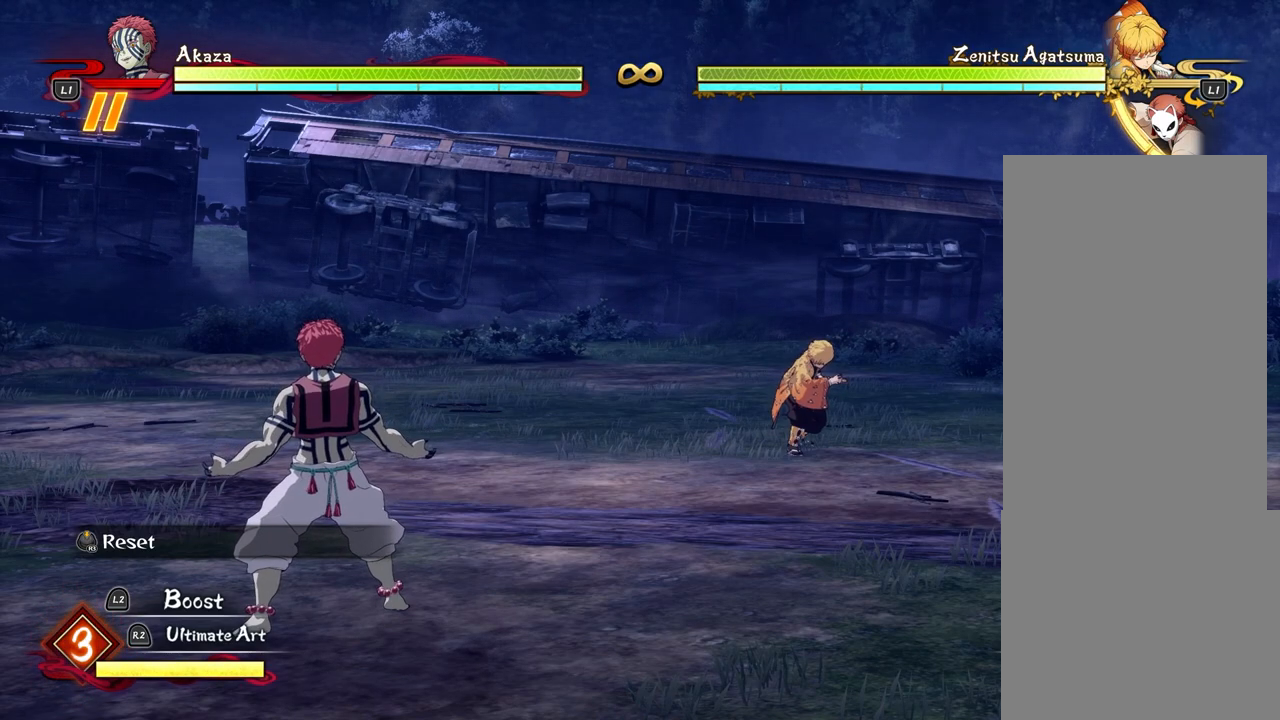
{"buttons": [], "left_stick": "left", "events": []}
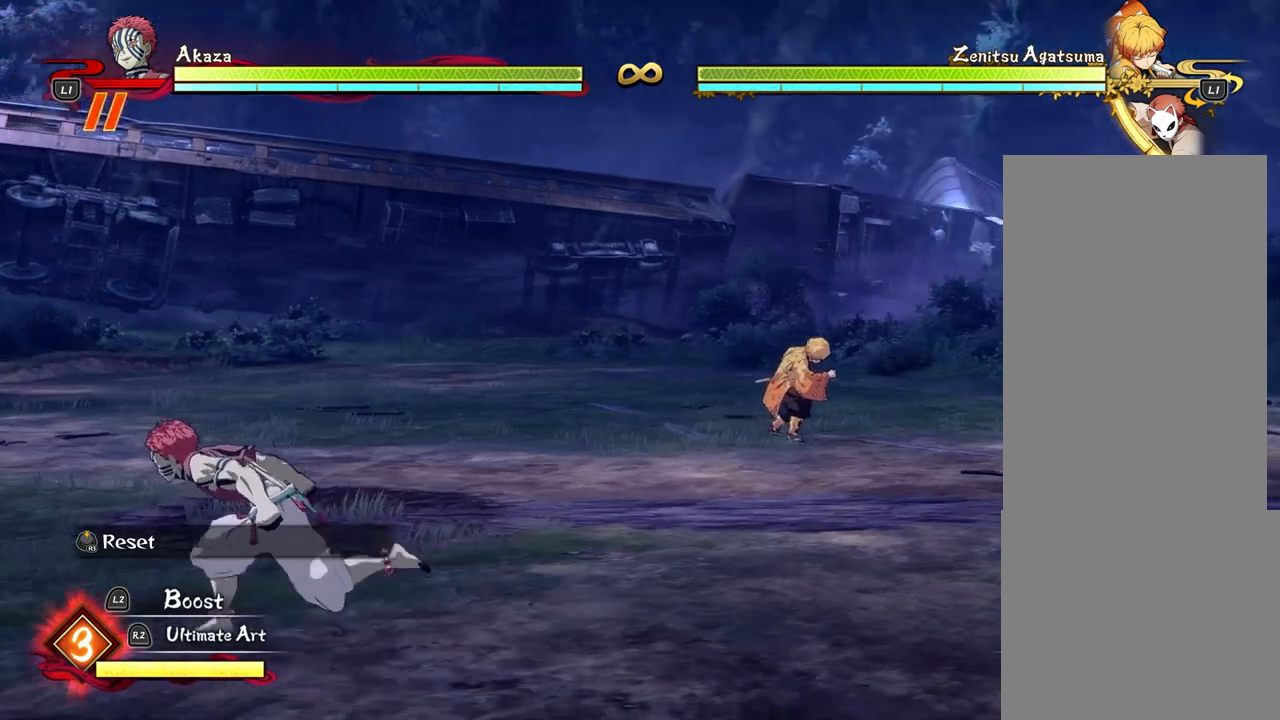
{"buttons": [], "left_stick": "left", "events": []}
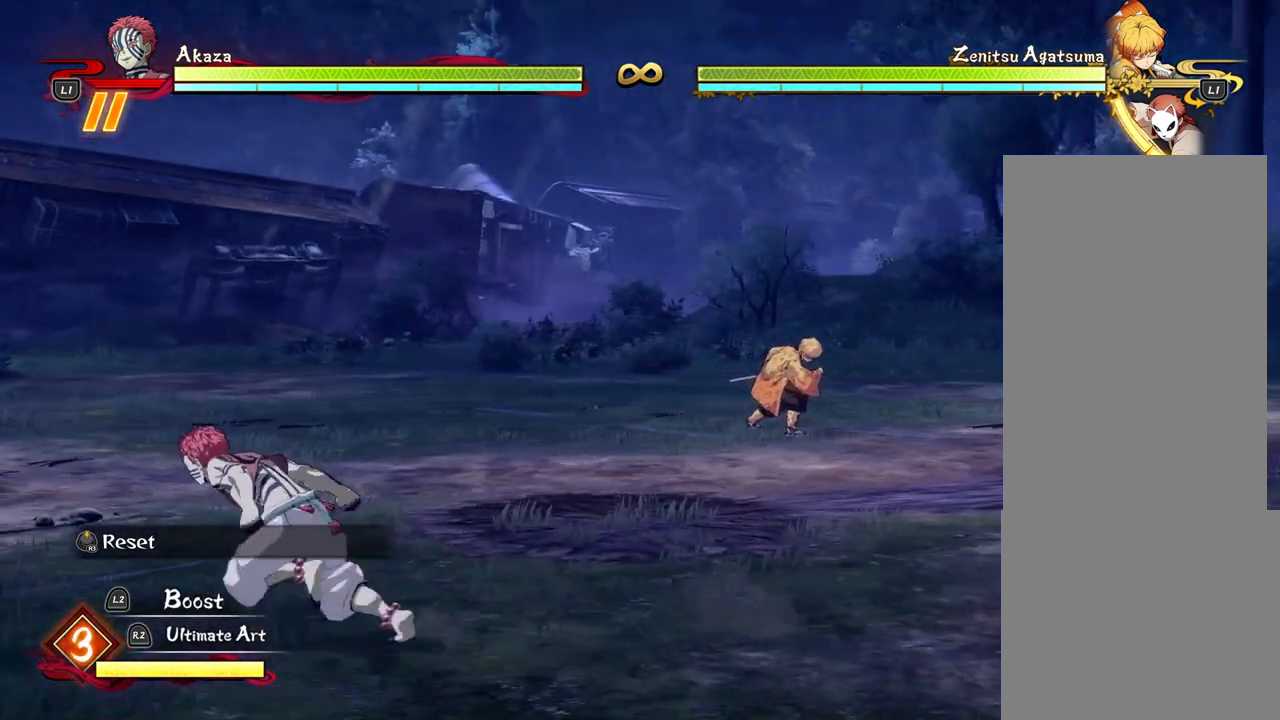
{"buttons": [], "left_stick": "left", "events": []}
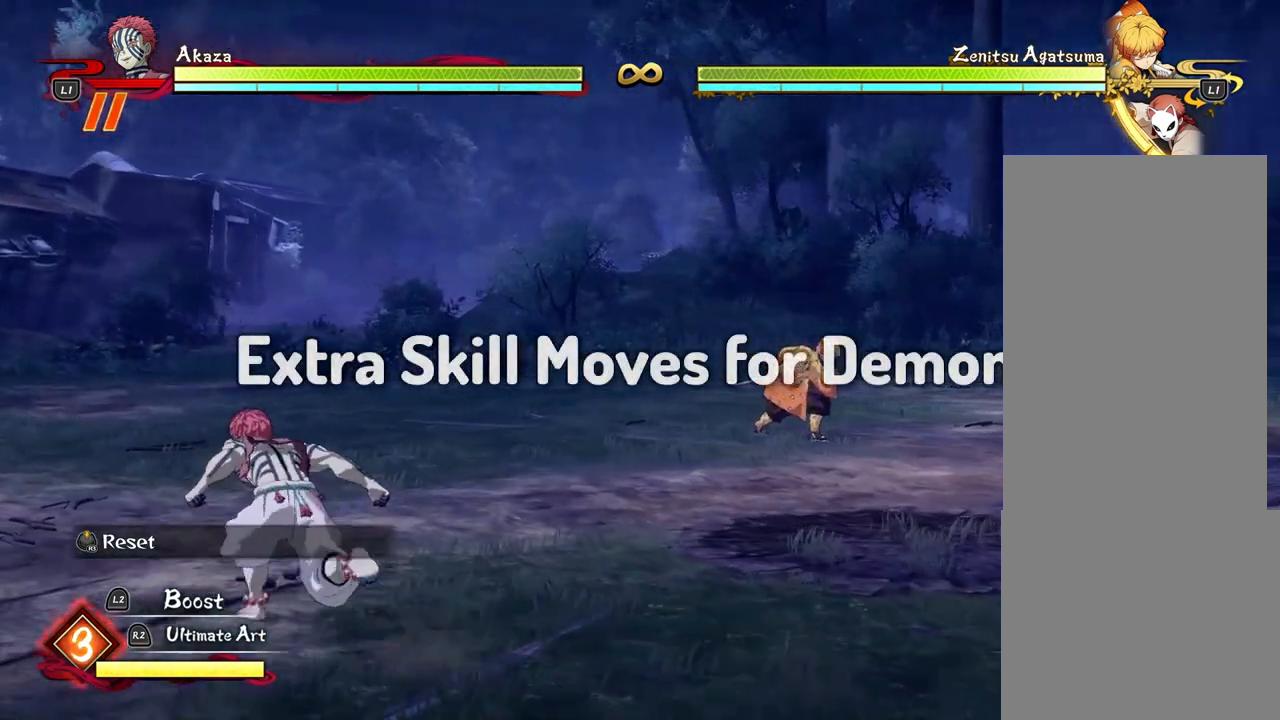
{"buttons": [], "left_stick": "right", "events": [[150, "left_stick", "down"], [250, "CROSS", "down"], [317, "left_stick", "right"], [383, "CROSS", "up"]]}
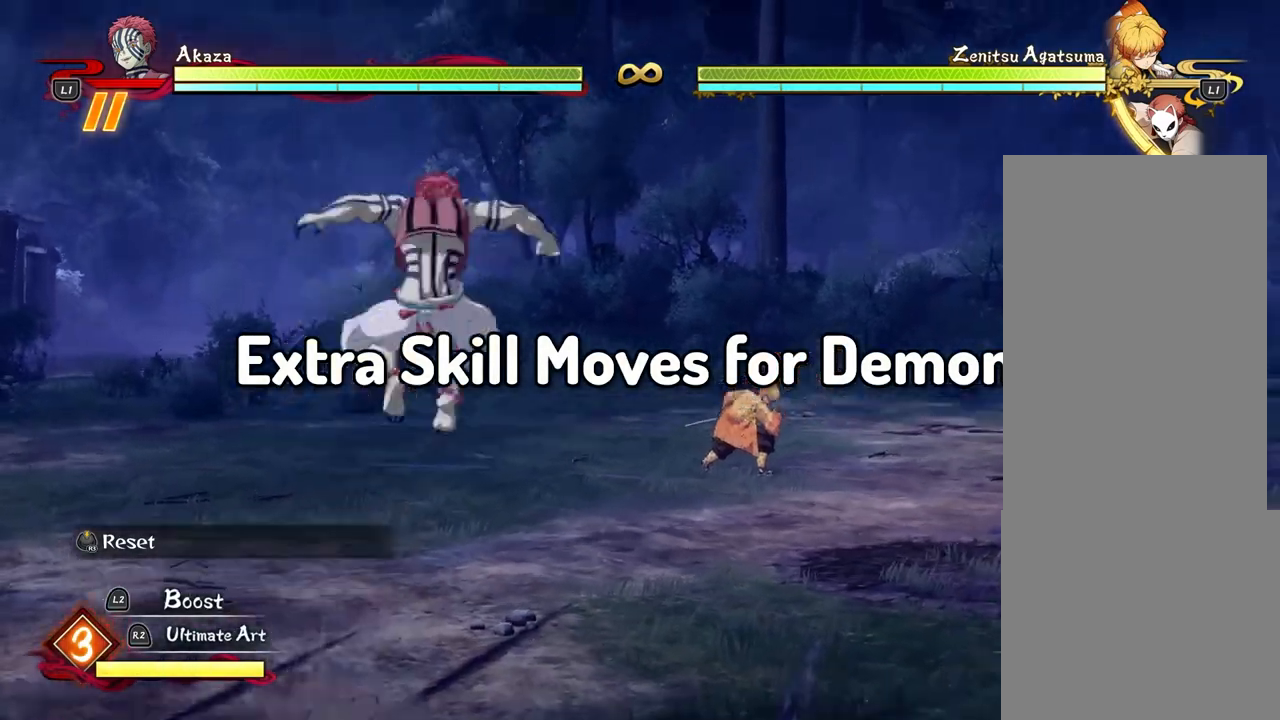
{"buttons": [], "left_stick": "up-right", "events": [[283, "left_stick", "up-right"]]}
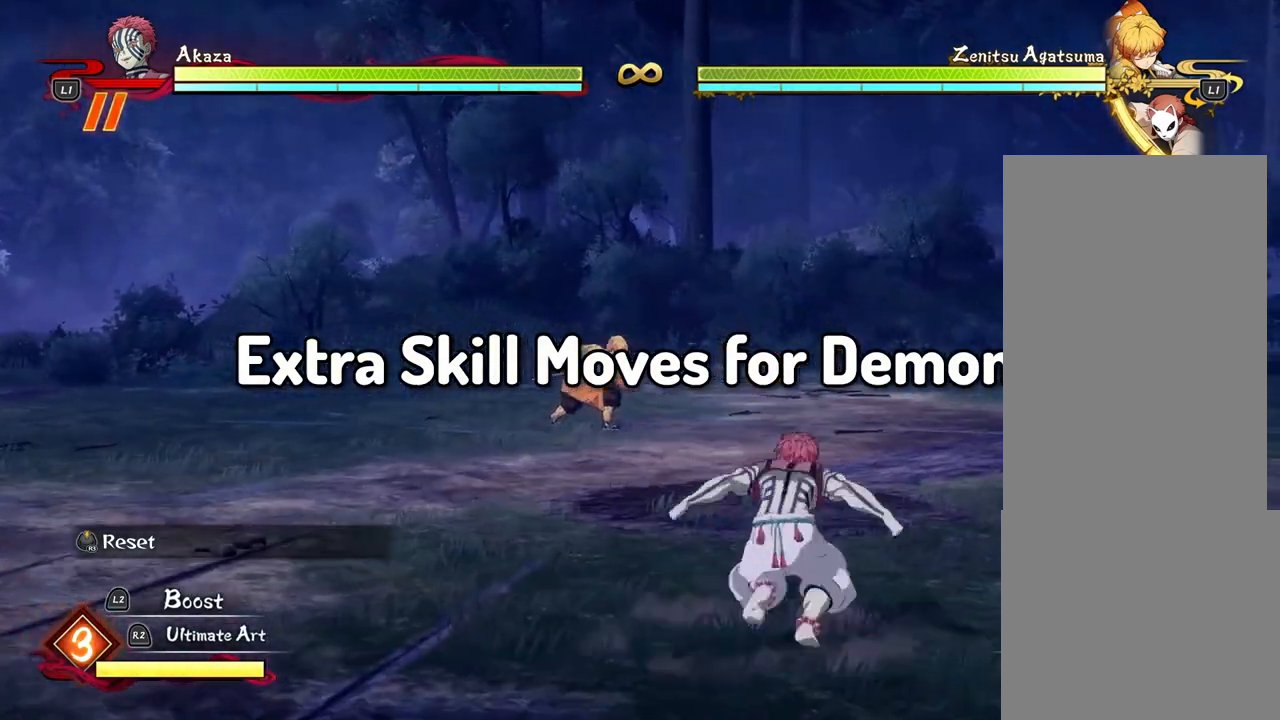
{"buttons": [], "left_stick": "left", "events": [[33, "left_stick", "up"], [200, "left_stick", "left"]]}
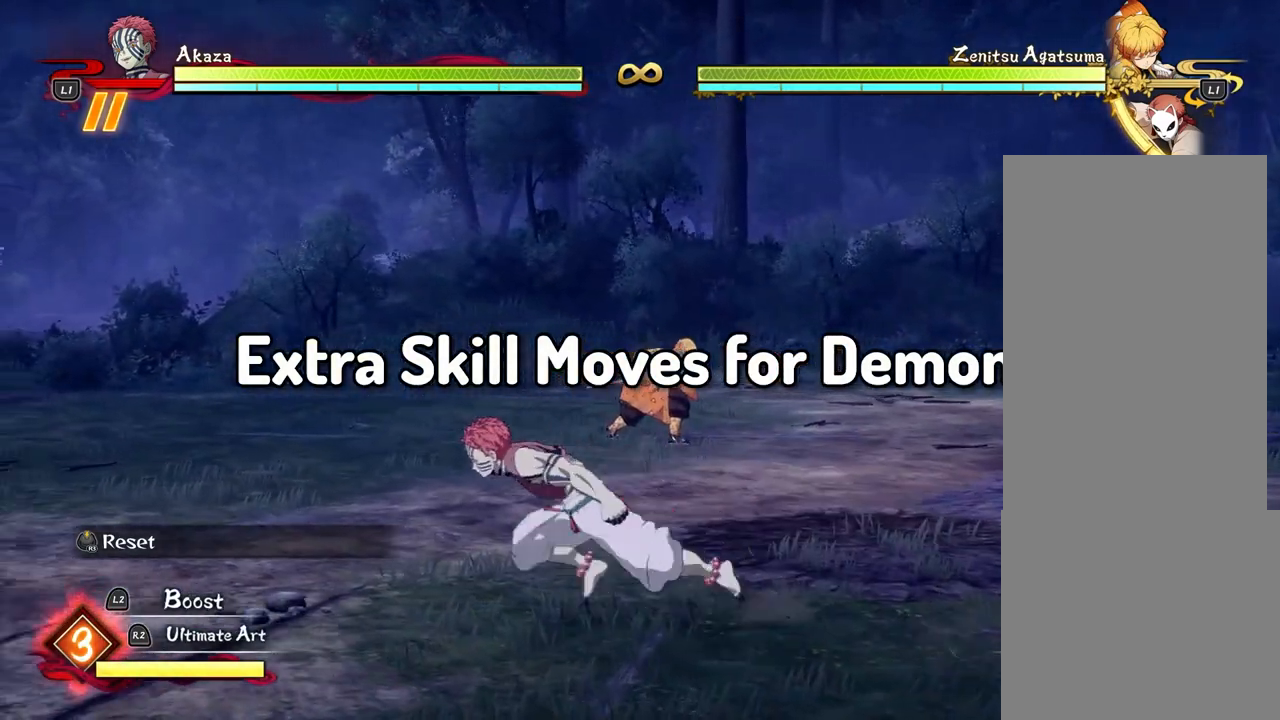
{"buttons": [], "left_stick": "right", "events": [[67, "left_stick", "down"], [83, "CROSS", "down"], [167, "left_stick", "down-right"], [233, "CROSS", "up"], [283, "left_stick", "right"]]}
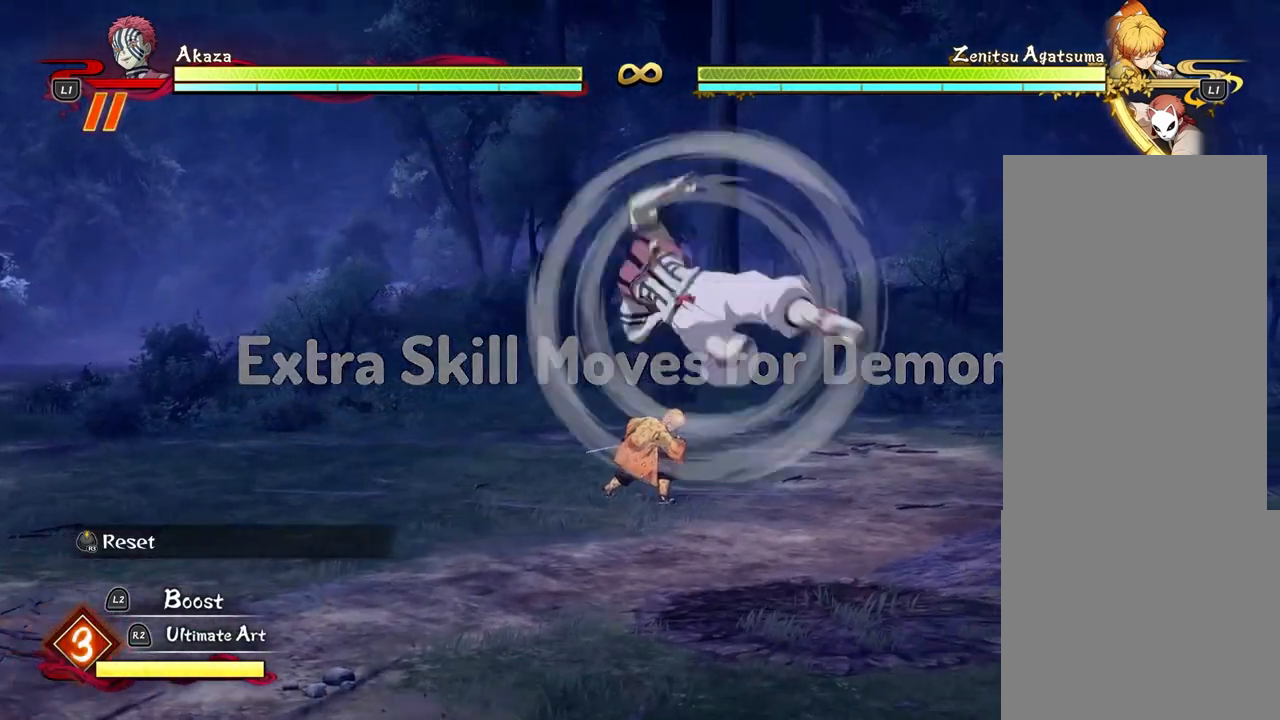
{"buttons": [], "left_stick": "right", "events": []}
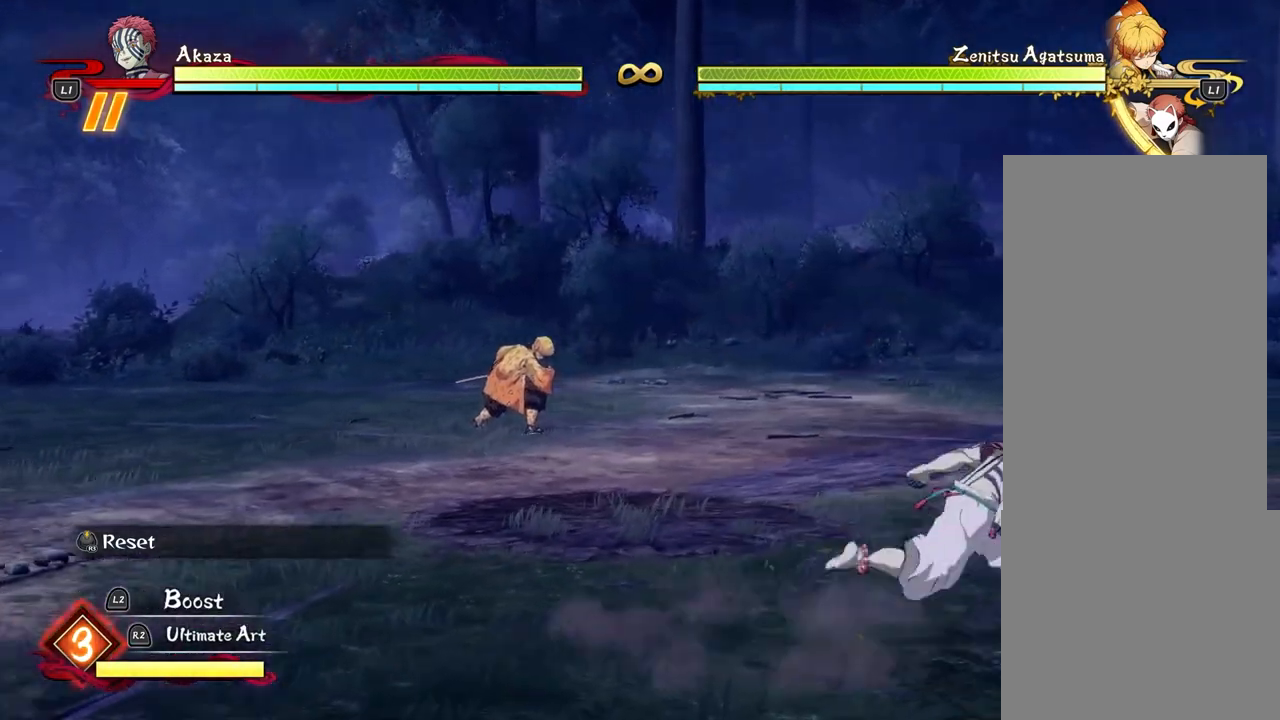
{"buttons": [], "left_stick": "left", "events": [[217, "left_stick", "up"], [283, "left_stick", "up-left"], [400, "left_stick", "left"]]}
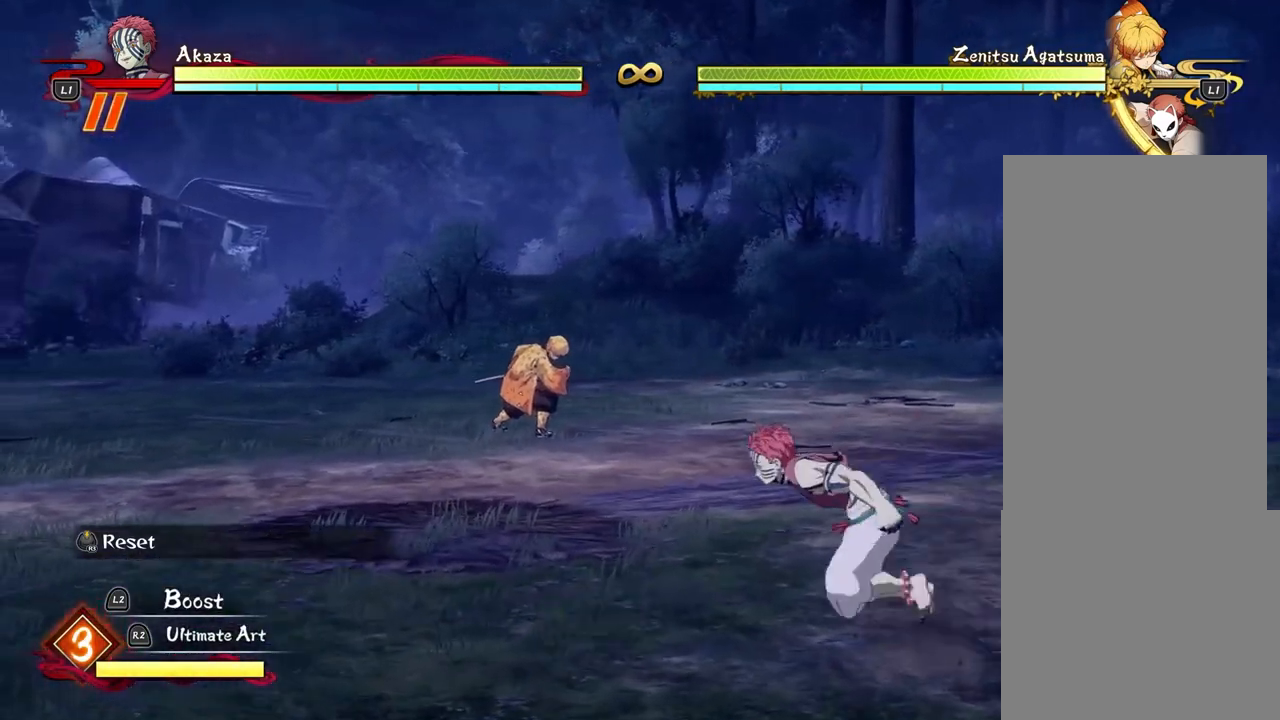
{"buttons": [], "left_stick": "up-left", "events": [[483, "left_stick", "up-left"]]}
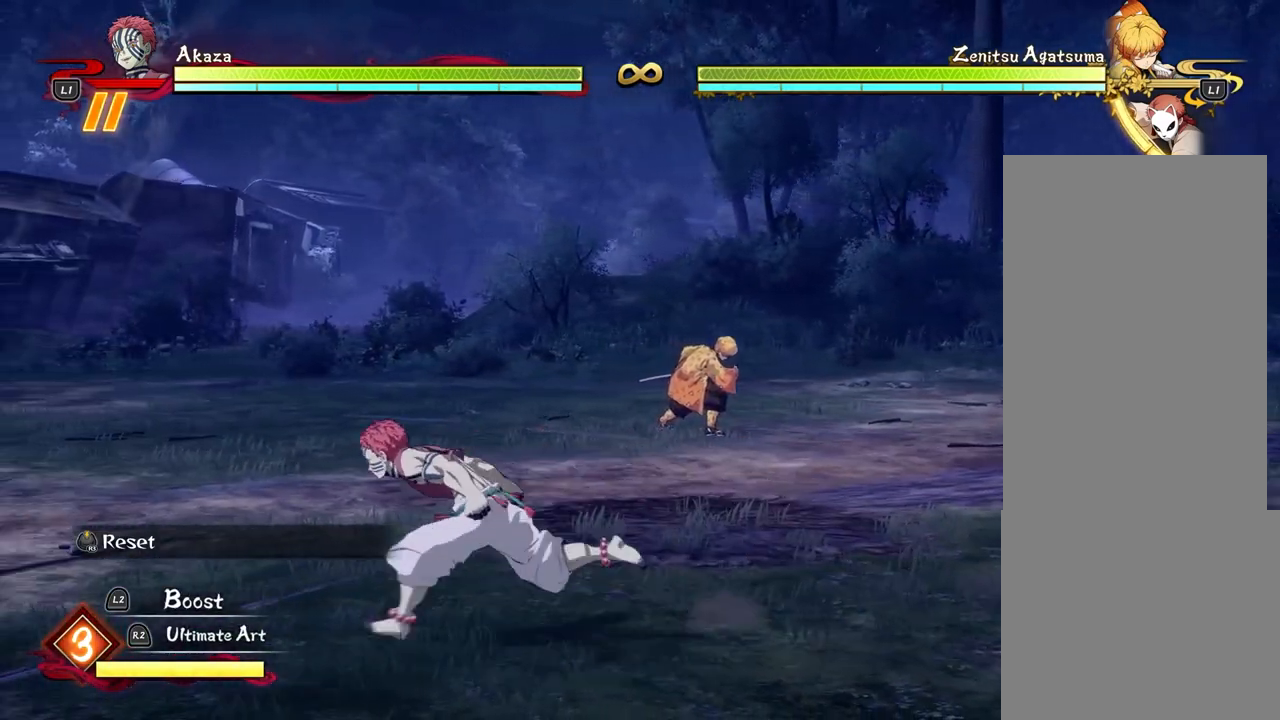
{"buttons": [], "left_stick": "center", "events": [[500, "left_stick", "center"]]}
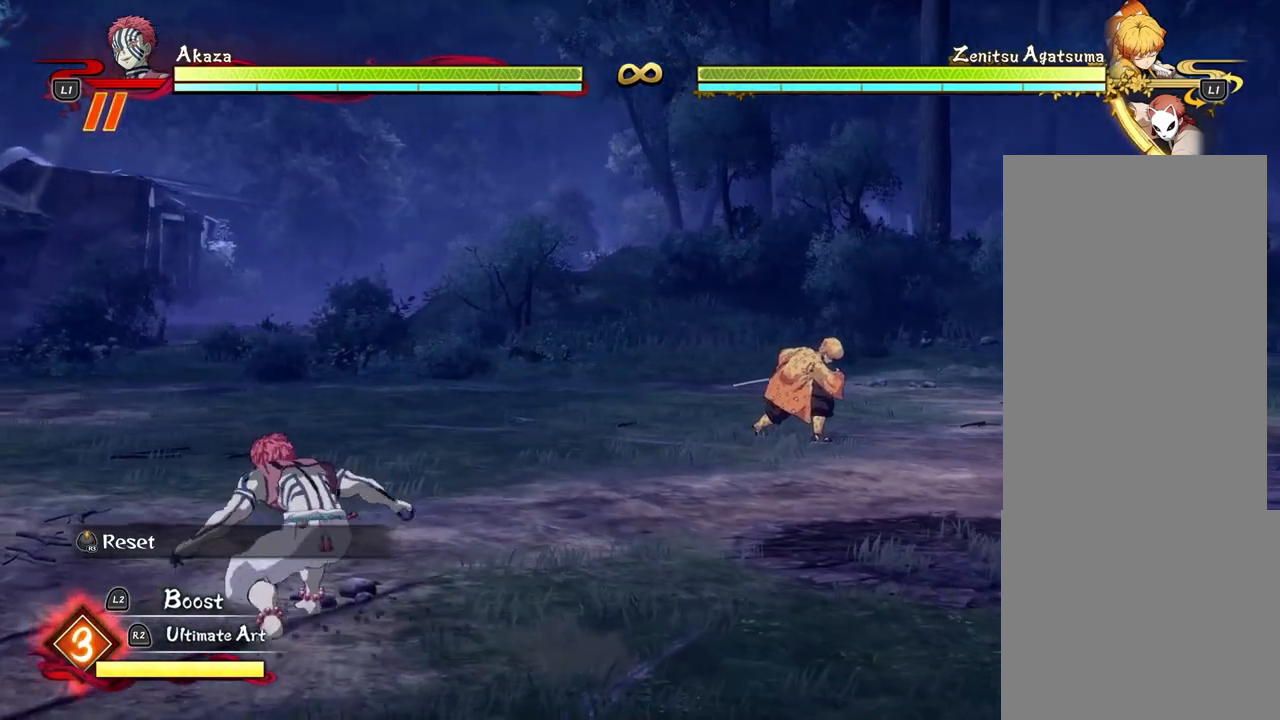
{"buttons": [], "left_stick": "right", "events": [[100, "left_stick", "right"]]}
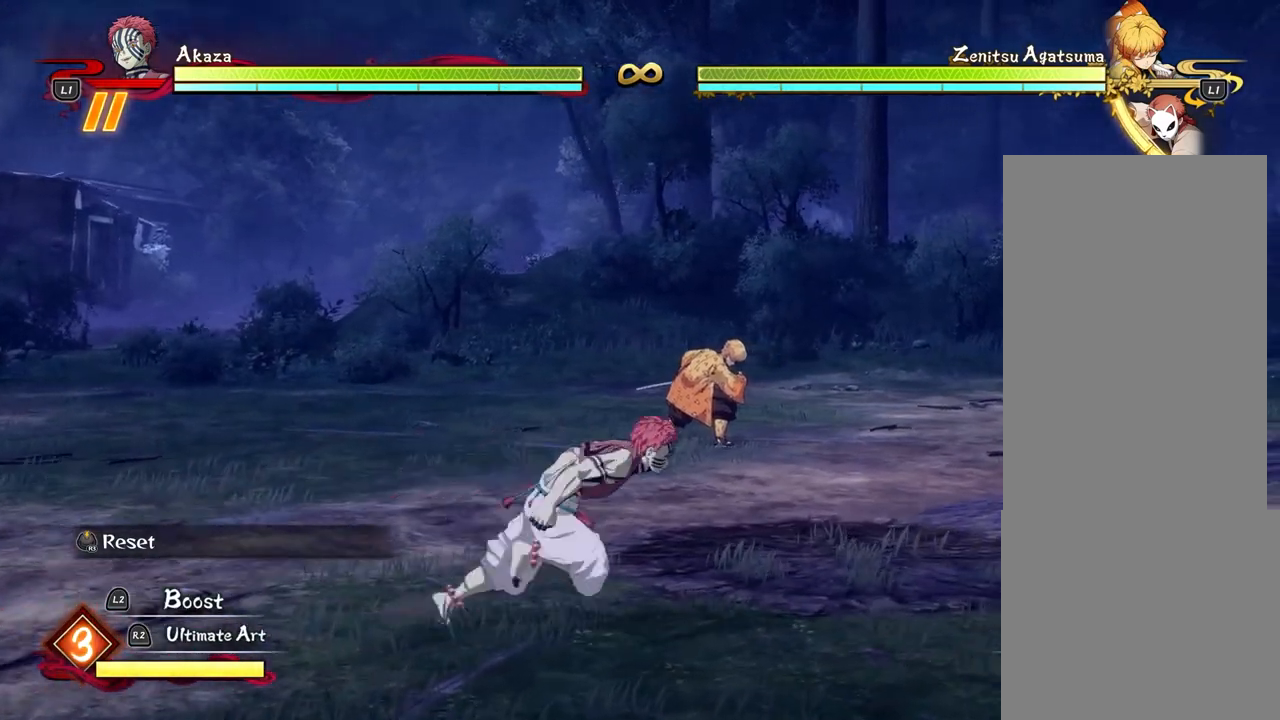
{"buttons": ["CROSS"], "left_stick": "down-left", "events": [[83, "left_stick", "down-right"], [217, "left_stick", "down"], [350, "left_stick", "down-left"], [483, "CROSS", "down"]]}
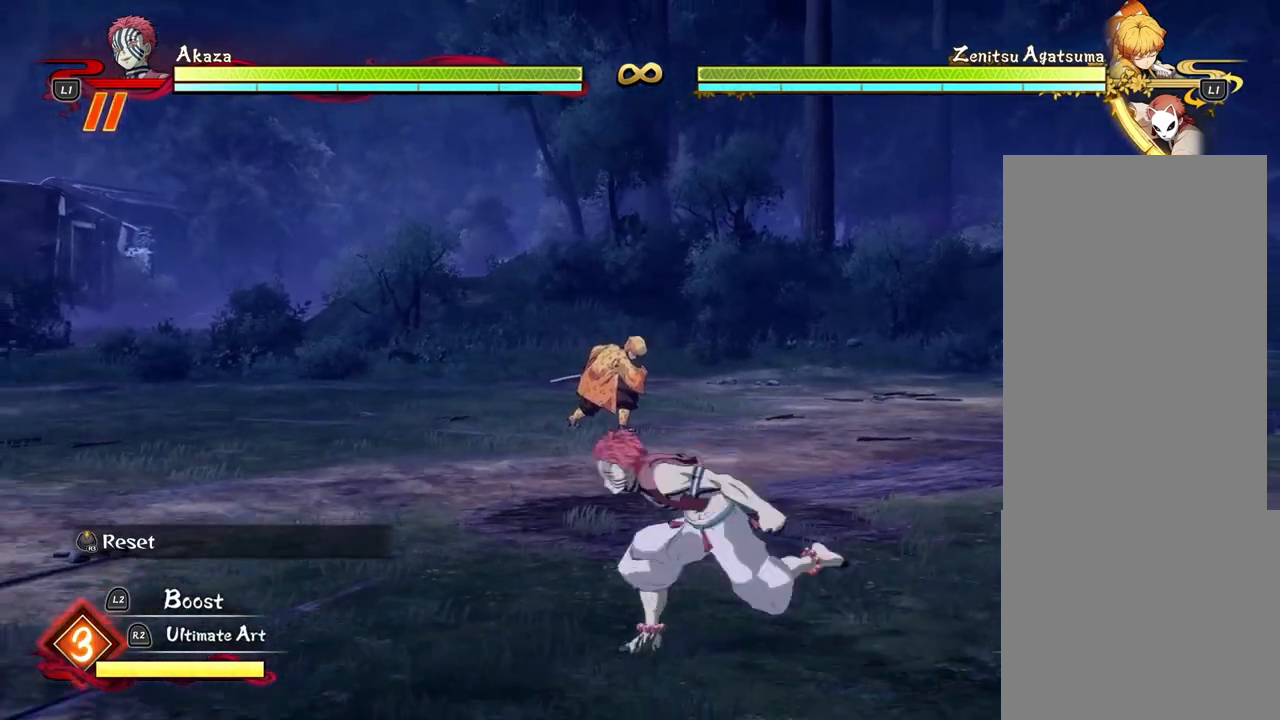
{"buttons": [], "left_stick": "up-left", "events": [[33, "left_stick", "left"], [100, "CROSS", "up"], [350, "left_stick", "up-left"]]}
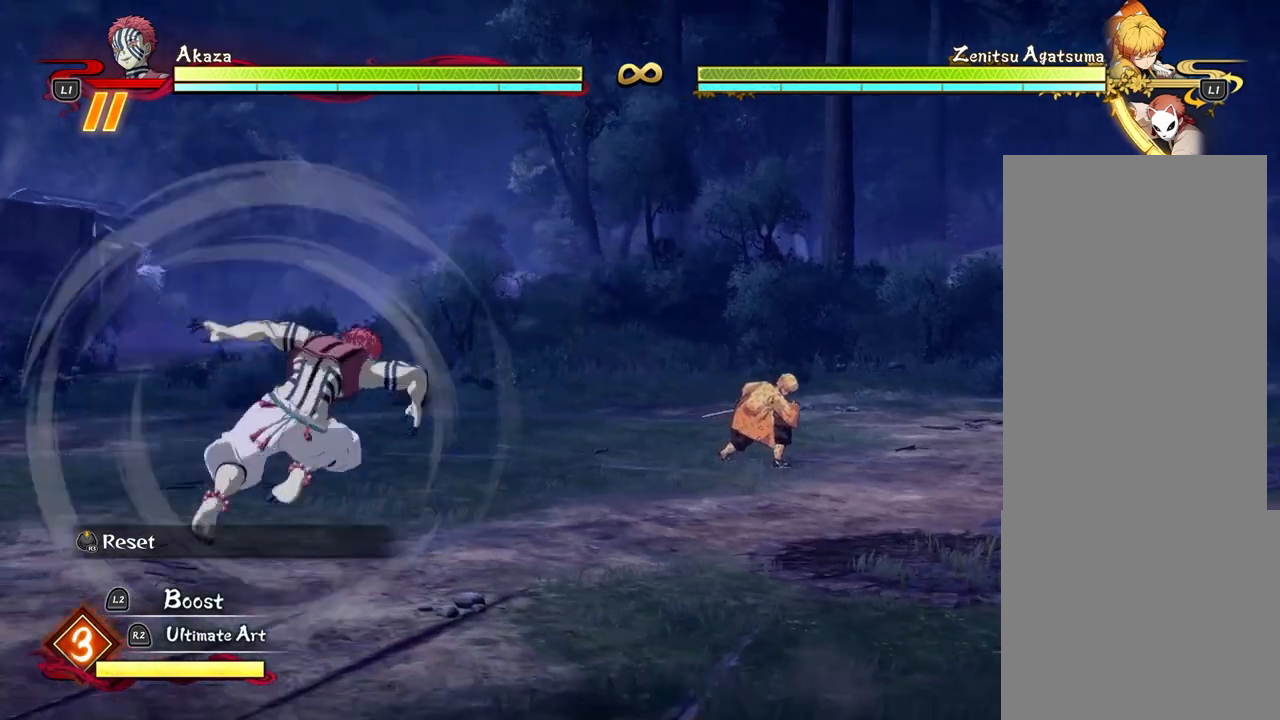
{"buttons": [], "left_stick": "up-right", "events": [[167, "left_stick", "up-right"]]}
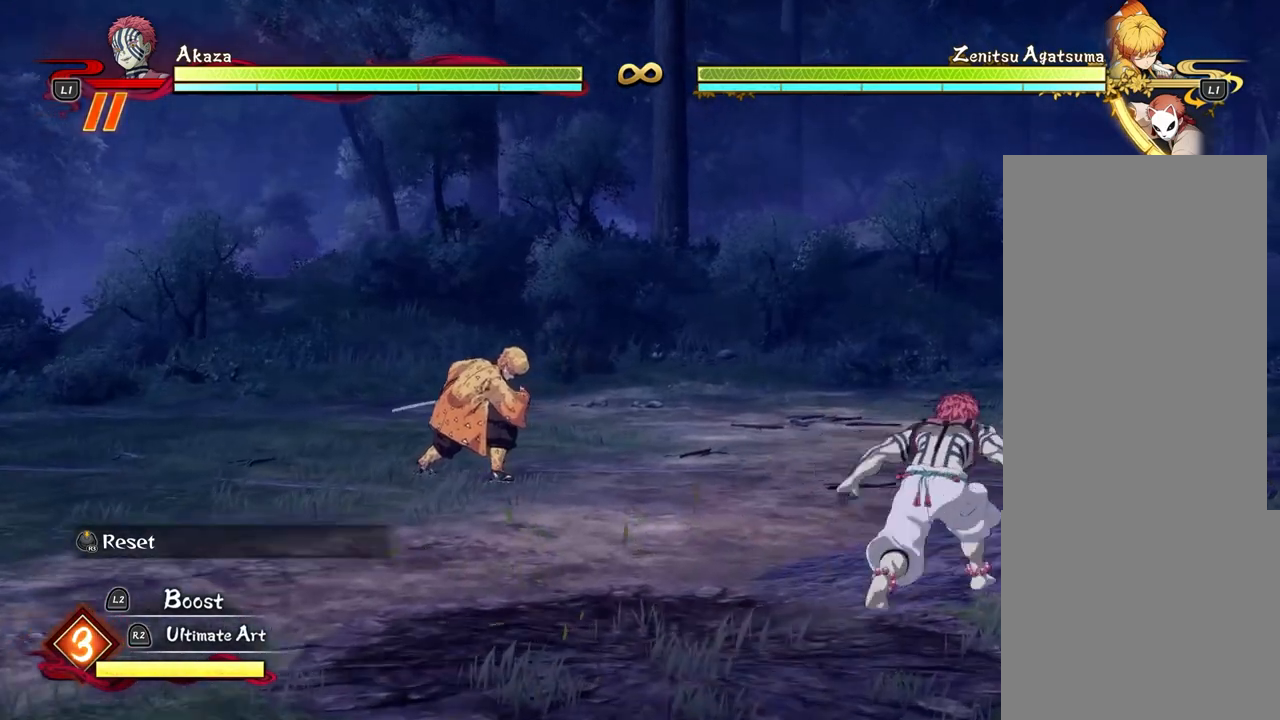
{"buttons": [], "left_stick": "center", "events": [[83, "left_stick", "center"]]}
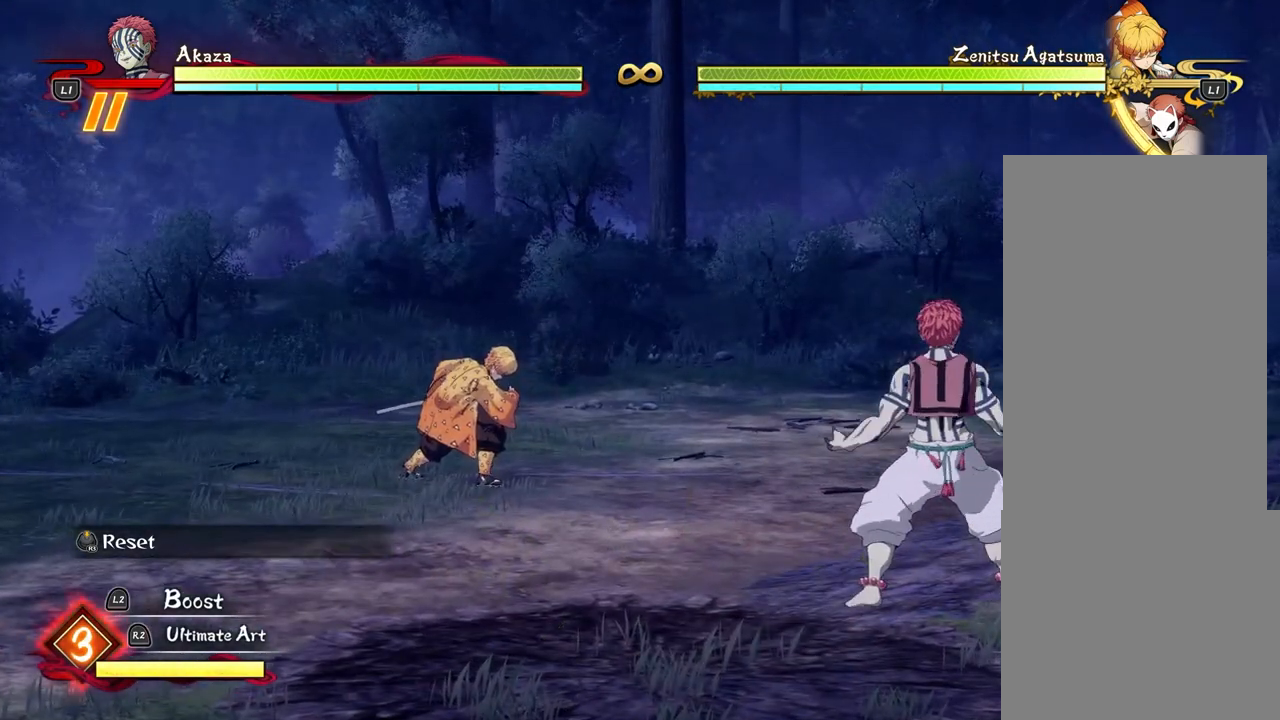
{"buttons": [], "left_stick": "center", "events": []}
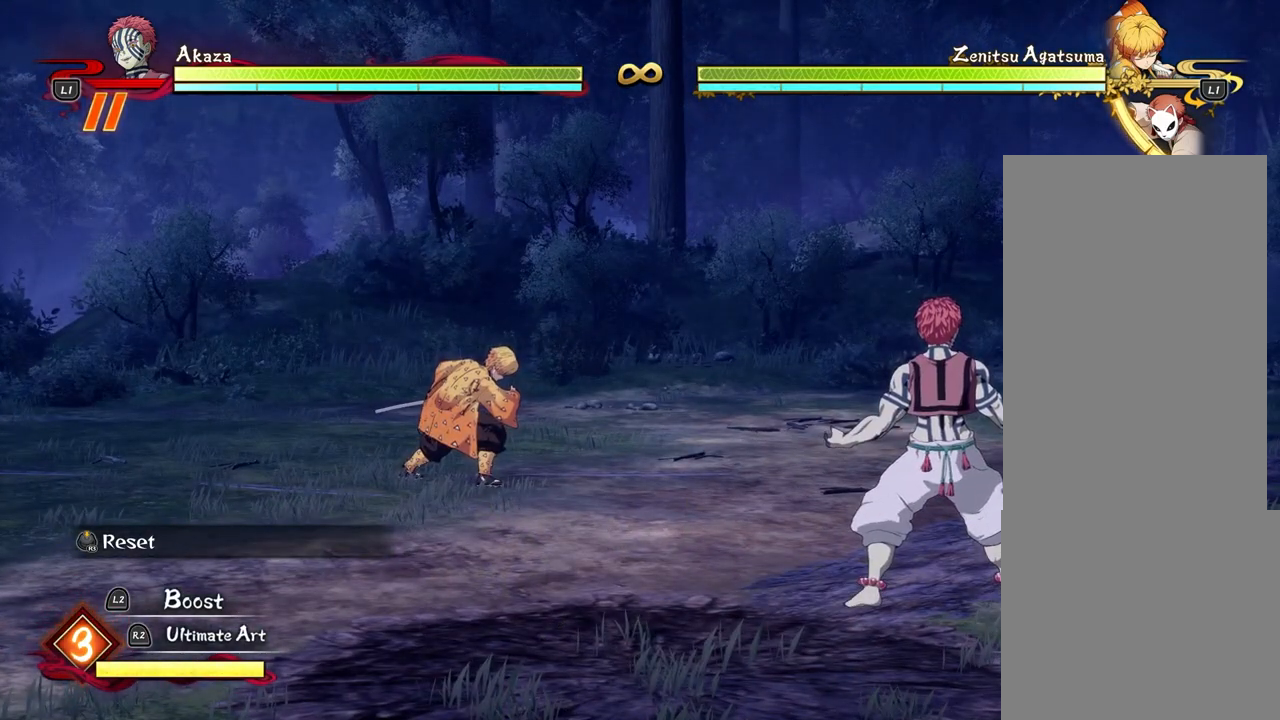
{"buttons": [], "left_stick": "center", "events": []}
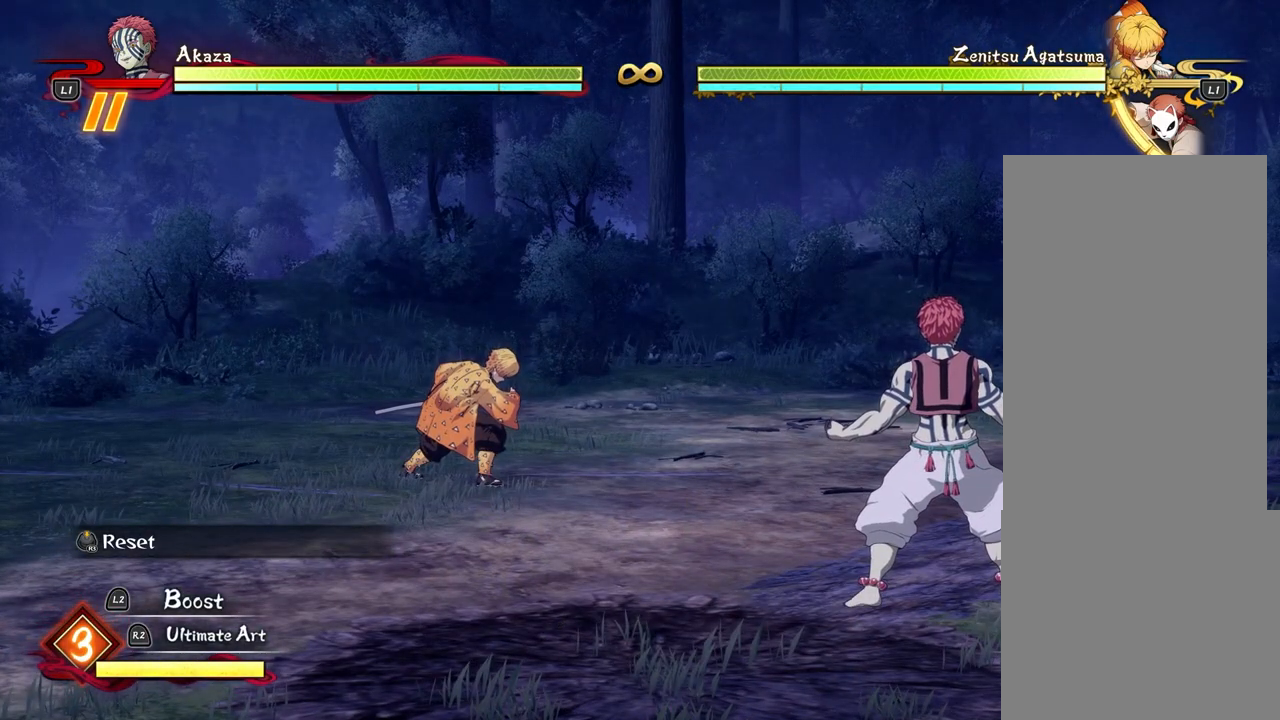
{"buttons": [], "left_stick": "center", "events": []}